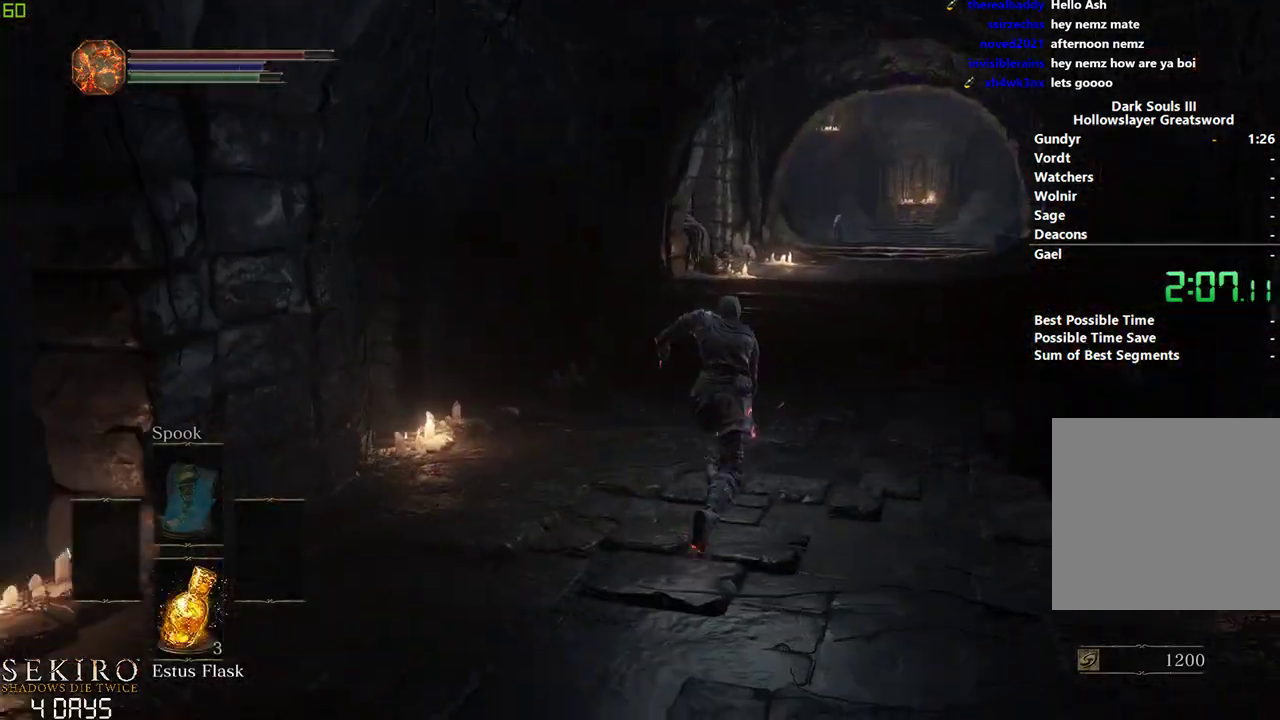
Gameplay with a controller (Xbox layout); each line is a JSON object with the inputs held at the frame after it. "events" lists button and stick changes between this image and that frame as [ms after this image, input, new state], when the widget could be followed in between.
{"buttons": ["B"], "left_stick": "center", "right_stick": "center", "events": []}
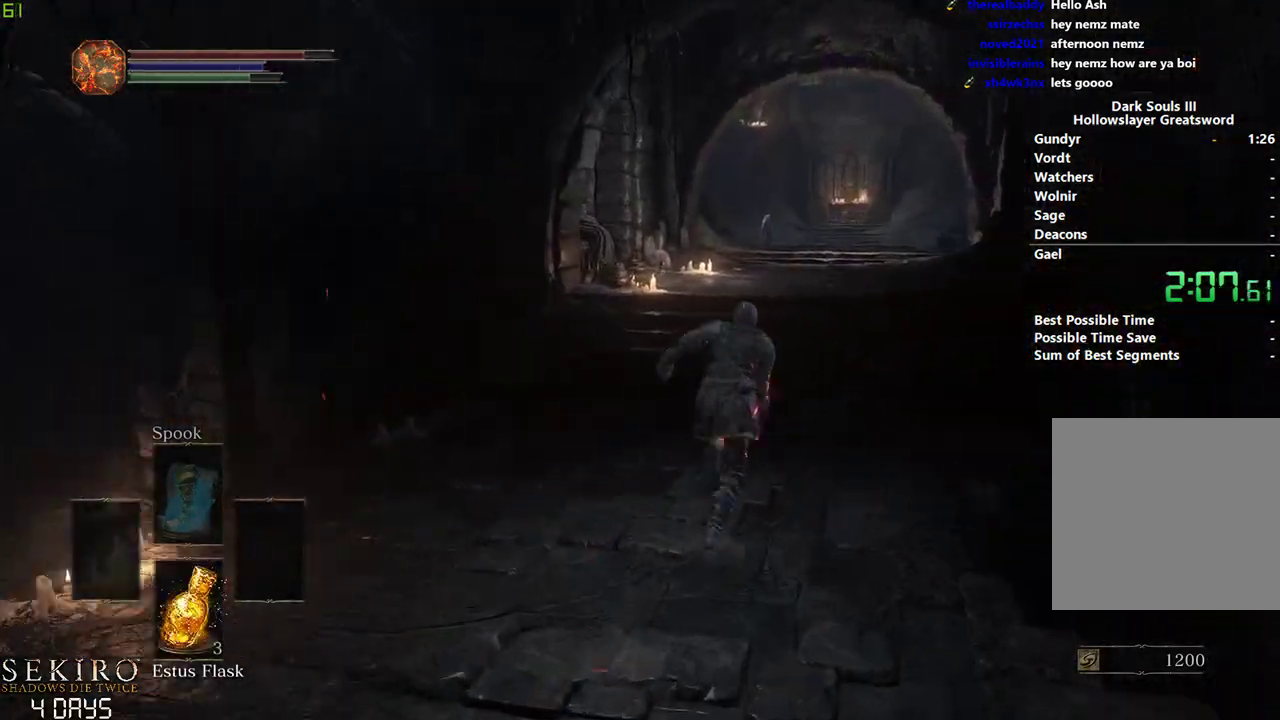
{"buttons": ["B"], "left_stick": "center", "right_stick": "center", "events": []}
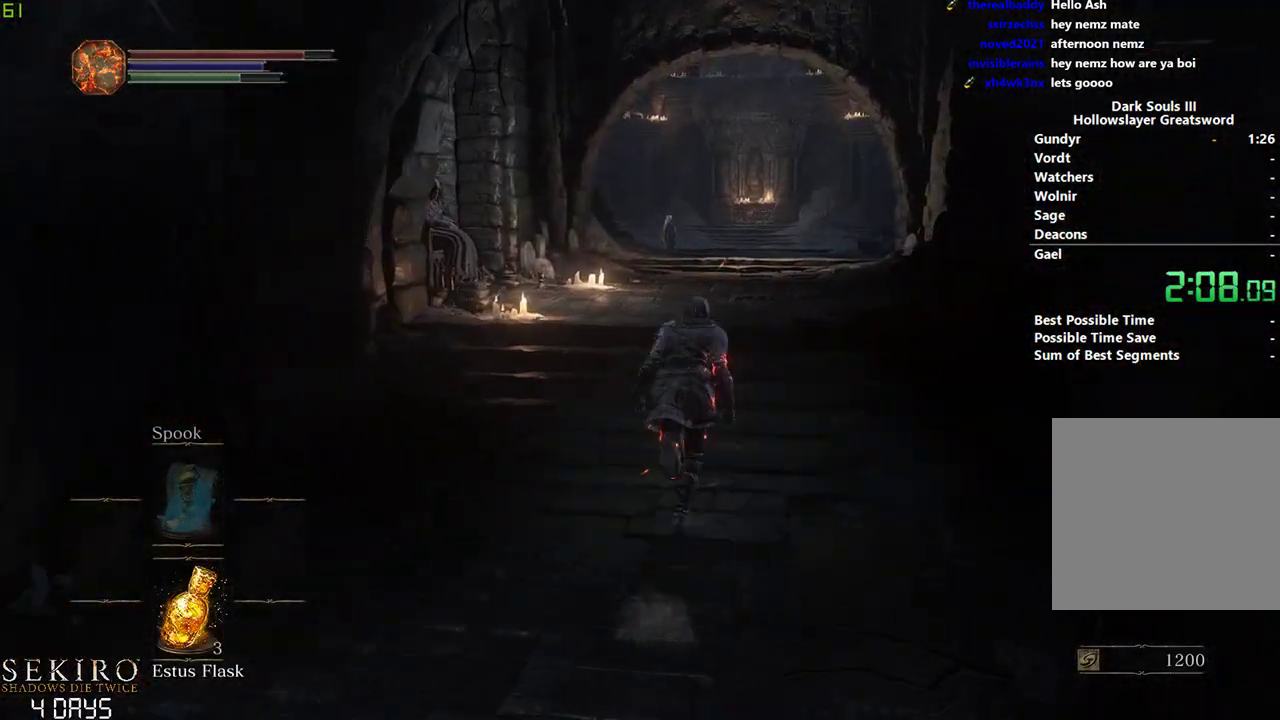
{"buttons": ["A", "B"], "left_stick": "center", "right_stick": "center", "events": [[183, "START", "down"], [250, "START", "up"], [300, "A", "down"], [433, "A", "up"], [500, "A", "down"]]}
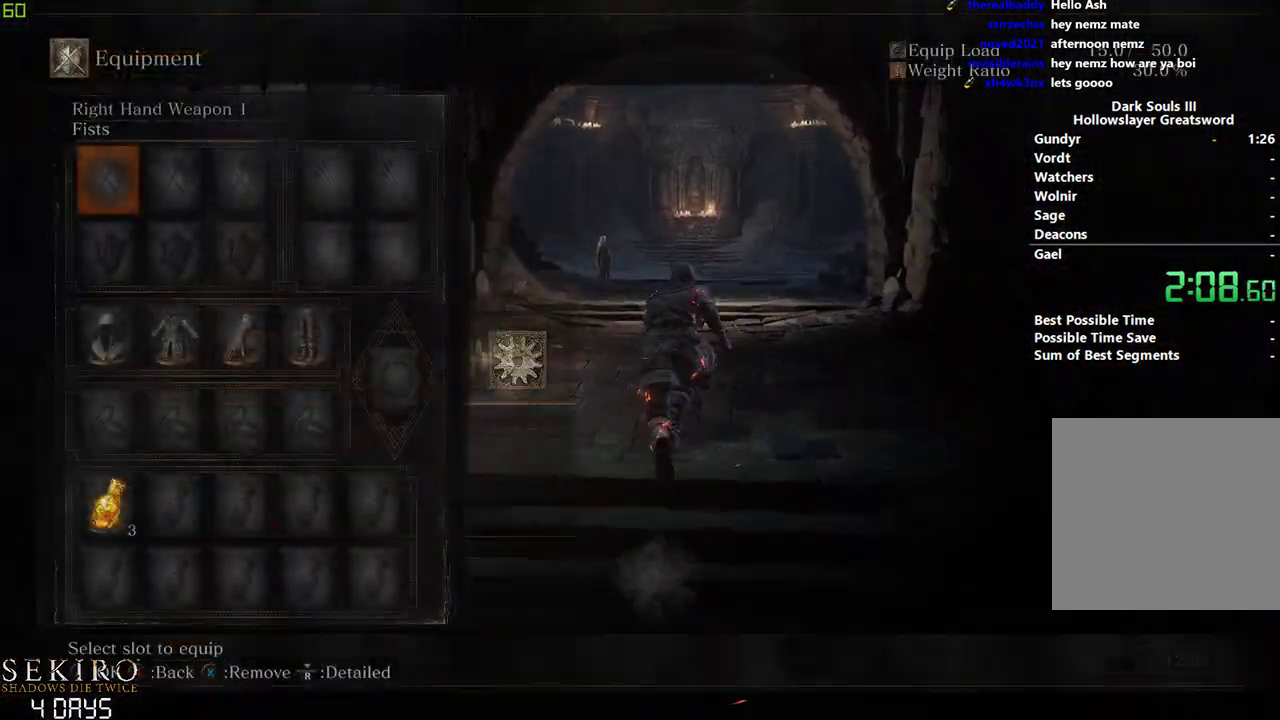
{"buttons": ["B", "DPAD_RIGHT"], "left_stick": "center", "right_stick": "center", "events": [[150, "A", "up"], [500, "DPAD_RIGHT", "down"]]}
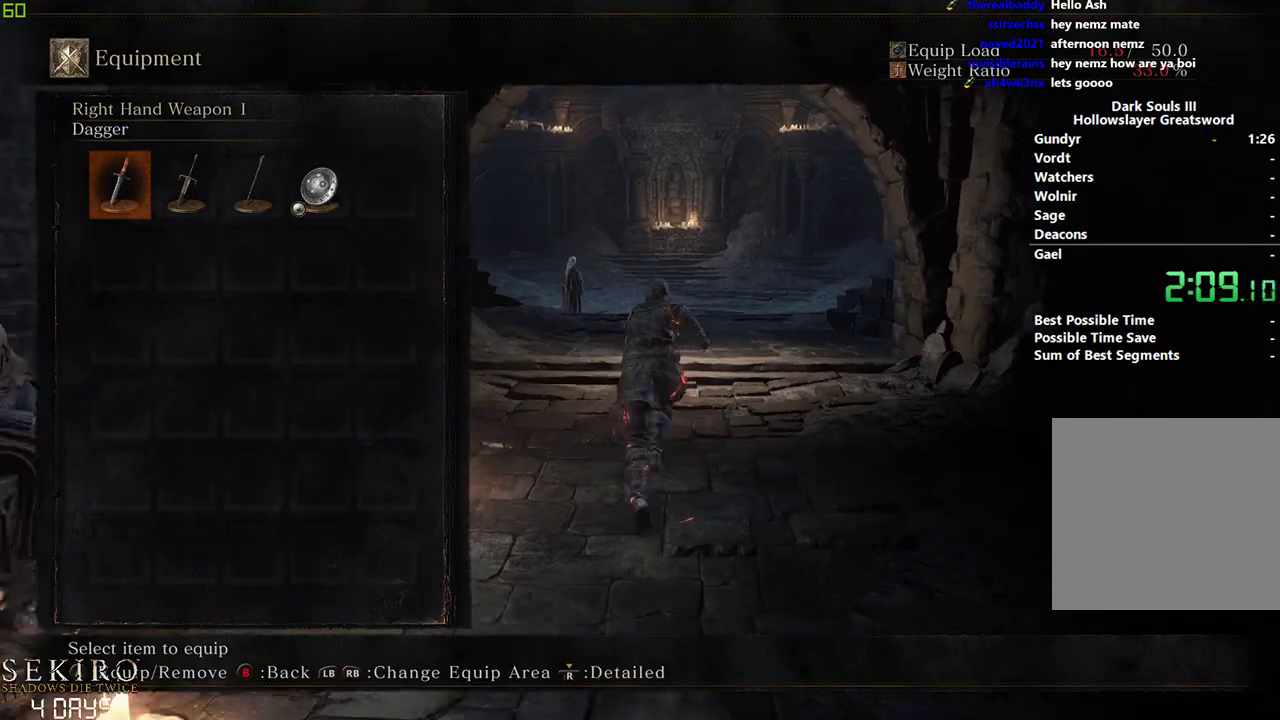
{"buttons": ["B"], "left_stick": "center", "right_stick": "center", "events": [[100, "A", "down"], [100, "DPAD_RIGHT", "up"], [267, "A", "up"]]}
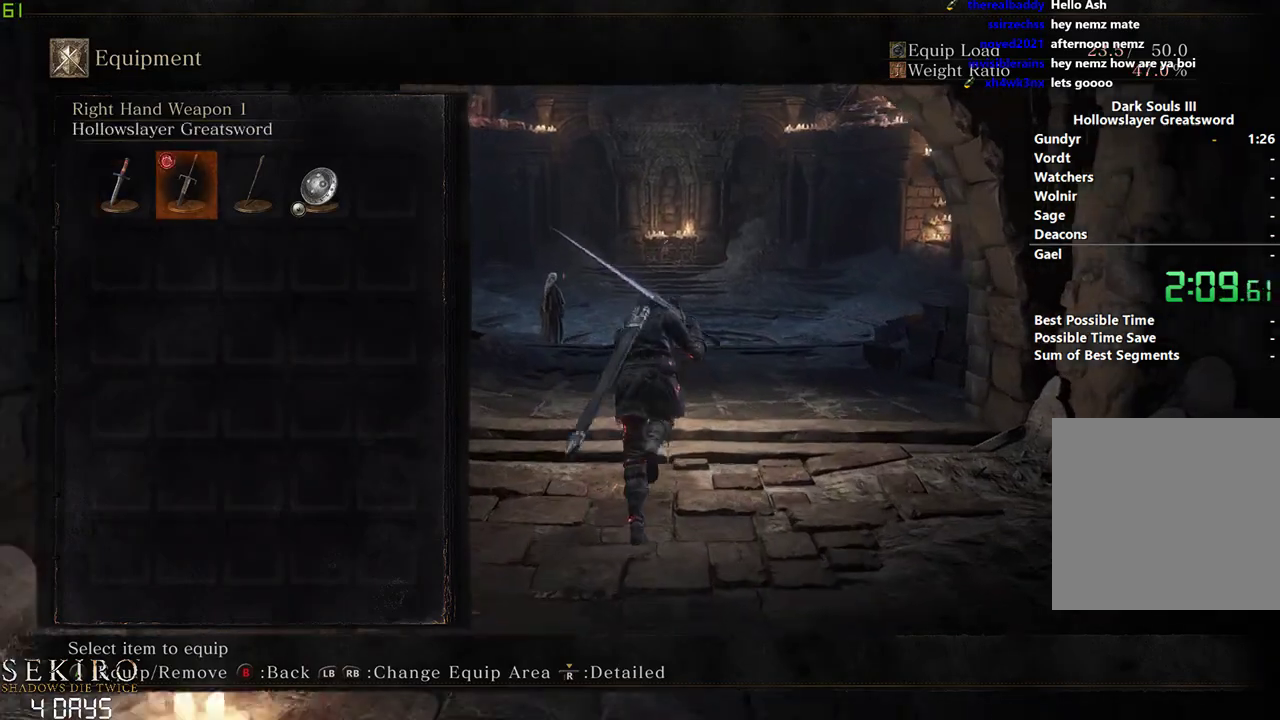
{"buttons": ["B"], "left_stick": "center", "right_stick": "center", "events": [[250, "START", "down"], [350, "START", "up"]]}
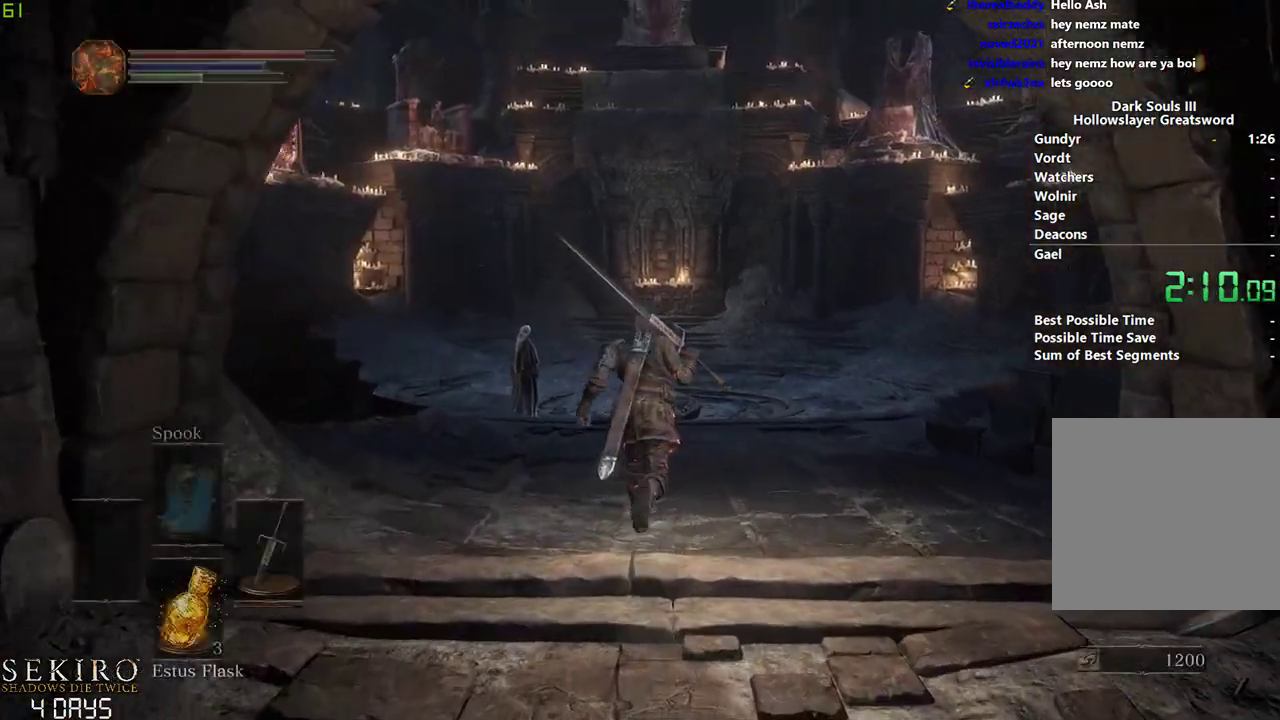
{"buttons": ["A", "B"], "left_stick": "center", "right_stick": "center", "events": [[283, "START", "down"], [367, "A", "down"], [367, "START", "up"]]}
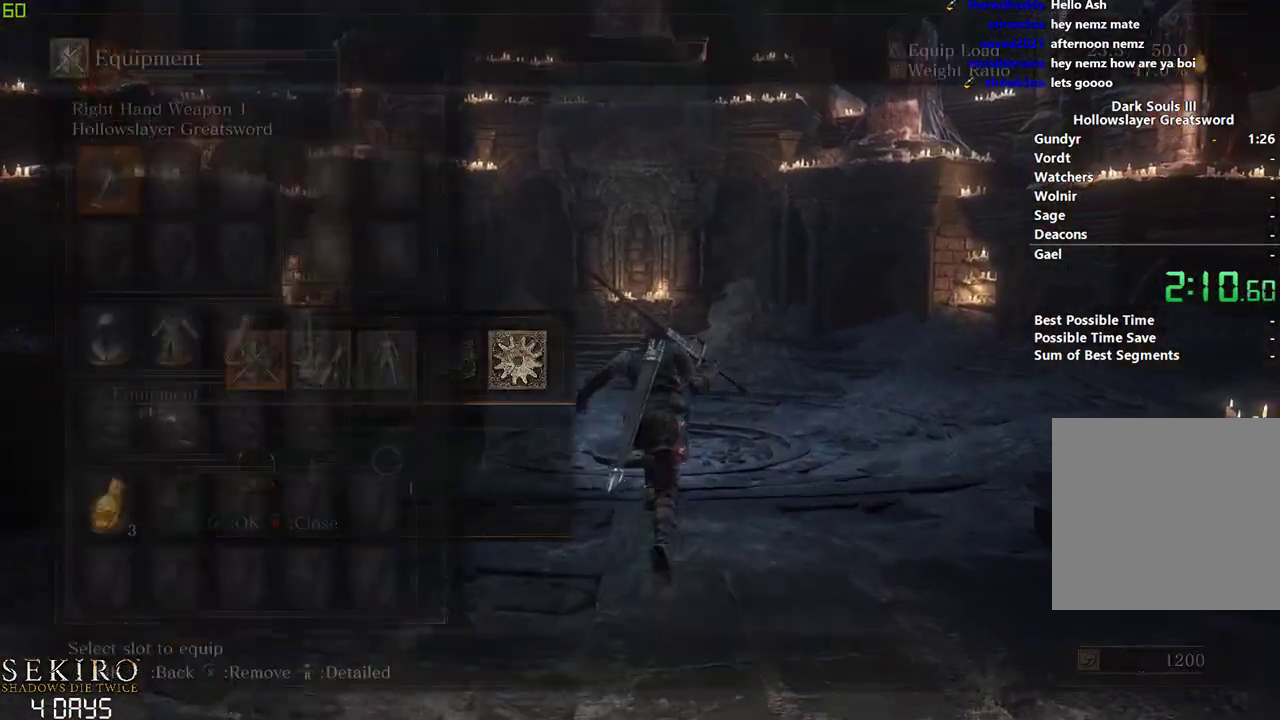
{"buttons": ["B", "DPAD_DOWN"], "left_stick": "center", "right_stick": "down", "events": [[17, "A", "up"], [33, "X", "down"], [133, "X", "up"], [233, "START", "down"], [300, "START", "up"], [383, "DPAD_DOWN", "down"], [483, "right_stick", "down"]]}
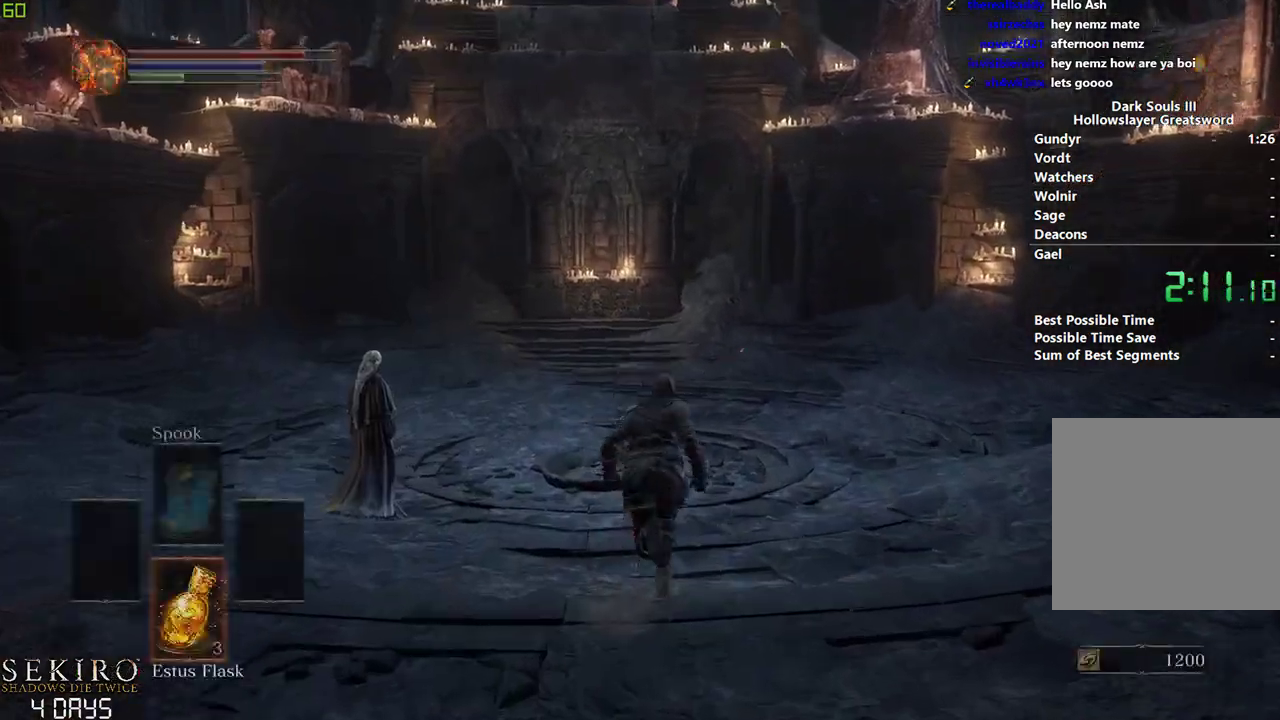
{"buttons": ["B", "DPAD_DOWN"], "left_stick": "center", "right_stick": "center", "events": [[183, "right_stick", "center"]]}
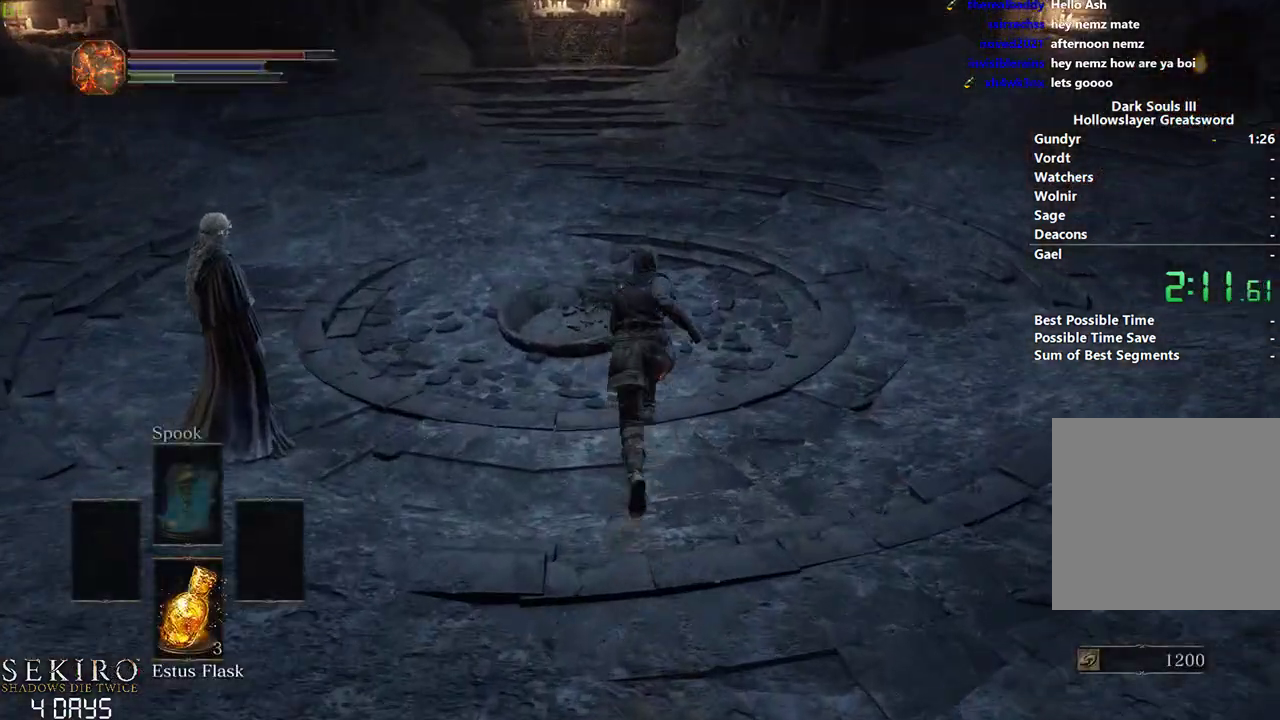
{"buttons": ["A", "B"], "left_stick": "center", "right_stick": "center", "events": [[33, "DPAD_DOWN", "up"], [100, "A", "down"], [200, "A", "up"], [300, "A", "down"], [350, "A", "up"], [467, "A", "down"]]}
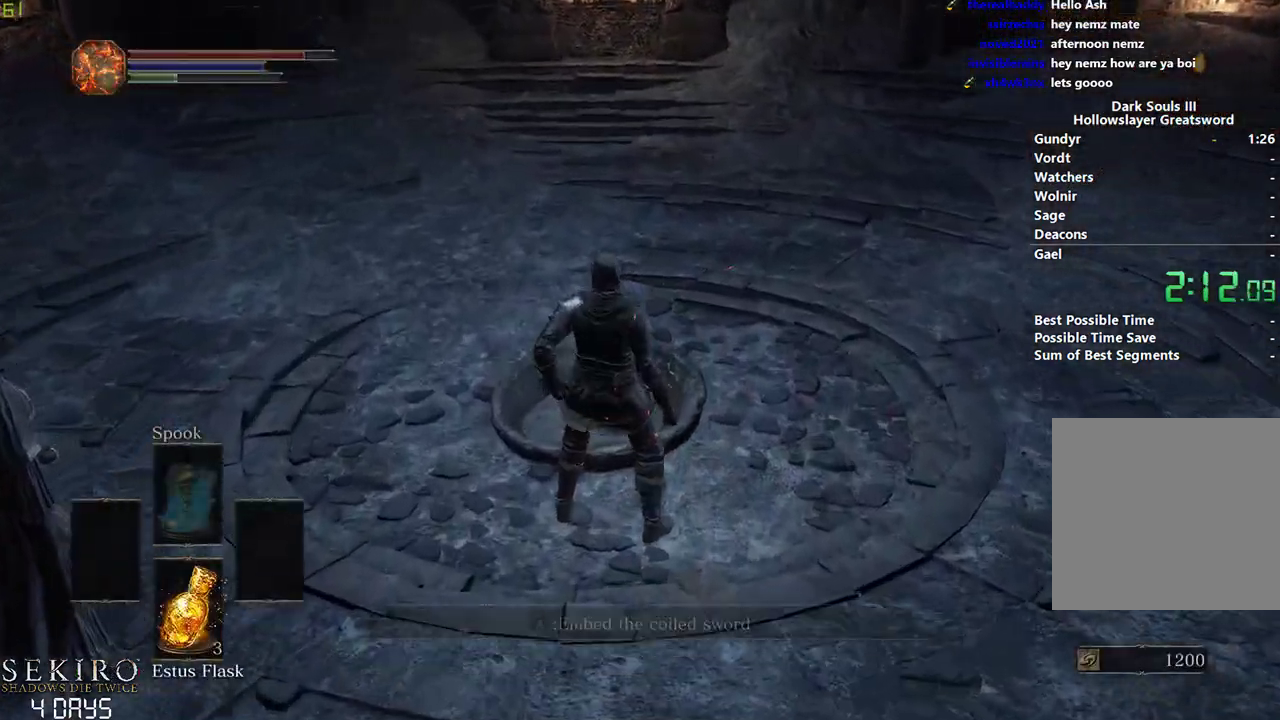
{"buttons": [], "left_stick": "down", "right_stick": "center", "events": [[67, "left_stick", "down"], [117, "A", "up"], [133, "B", "up"], [217, "START", "down"], [267, "START", "up"], [283, "A", "down"], [383, "A", "up"]]}
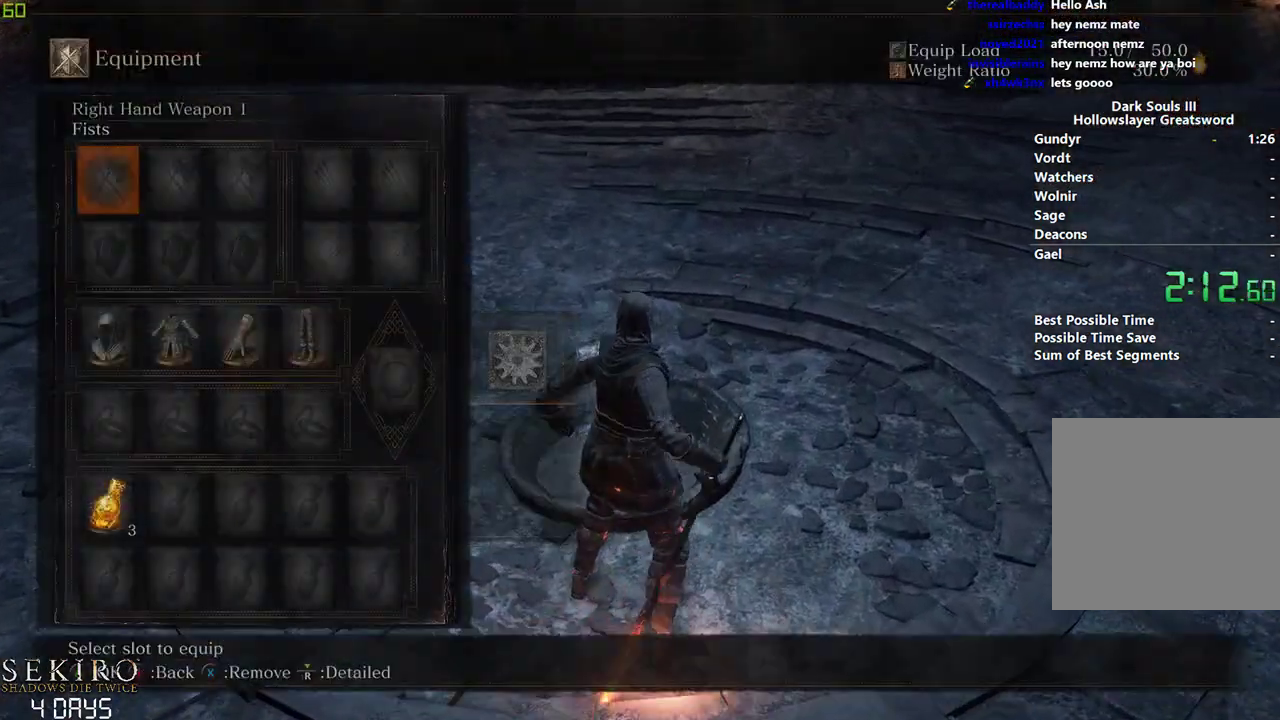
{"buttons": ["DPAD_LEFT"], "left_stick": "down", "right_stick": "center", "events": [[50, "DPAD_UP", "down"], [133, "DPAD_UP", "up"], [250, "DPAD_UP", "down"], [350, "DPAD_UP", "up"], [417, "DPAD_LEFT", "down"]]}
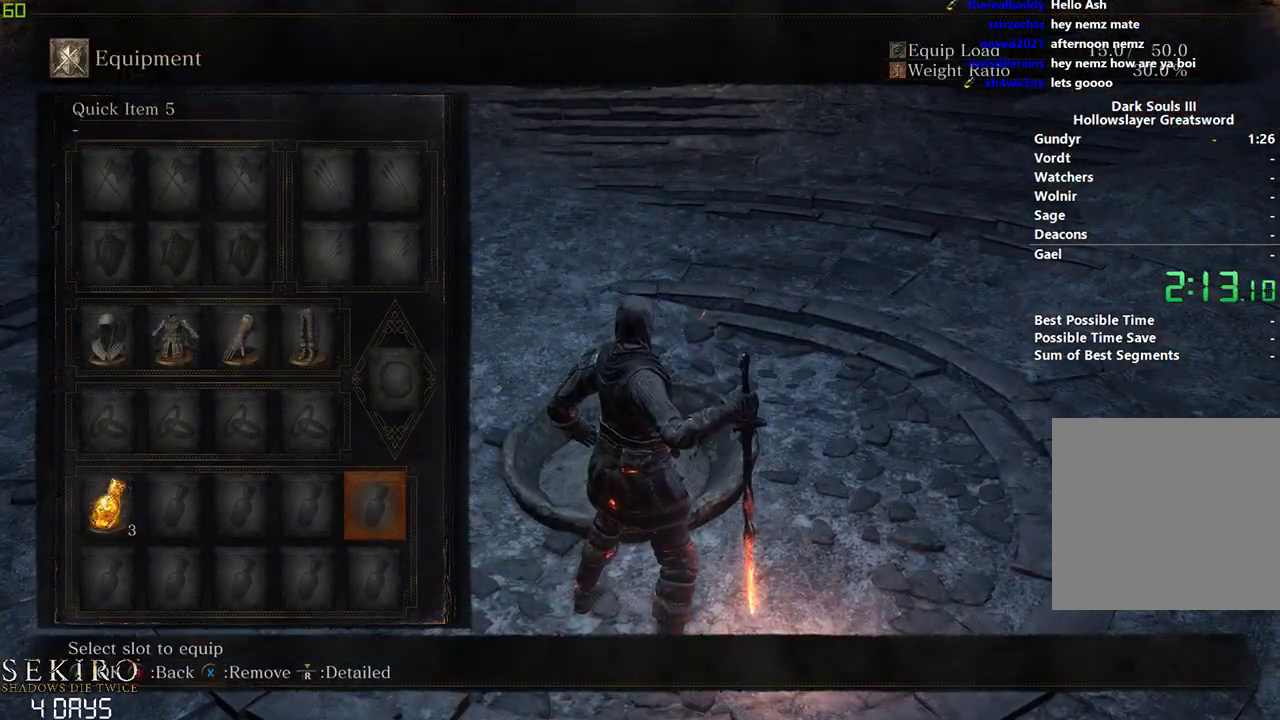
{"buttons": [], "left_stick": "down", "right_stick": "center", "events": [[17, "DPAD_LEFT", "up"], [100, "DPAD_LEFT", "down"], [183, "DPAD_LEFT", "up"], [200, "A", "down"], [283, "A", "up"], [350, "DPAD_RIGHT", "down"], [433, "DPAD_RIGHT", "up"]]}
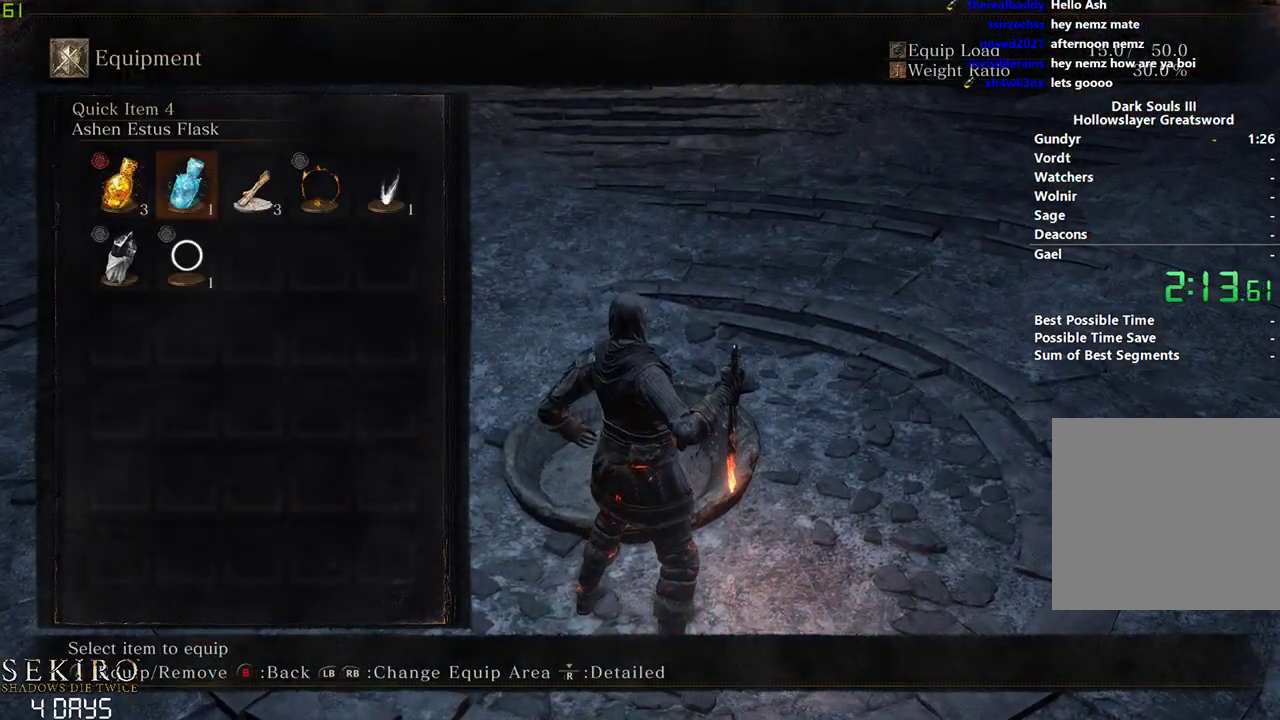
{"buttons": [], "left_stick": "down", "right_stick": "center", "events": [[17, "DPAD_RIGHT", "down"], [100, "A", "down"], [117, "DPAD_RIGHT", "up"], [200, "A", "up"], [217, "START", "down"], [300, "START", "up"]]}
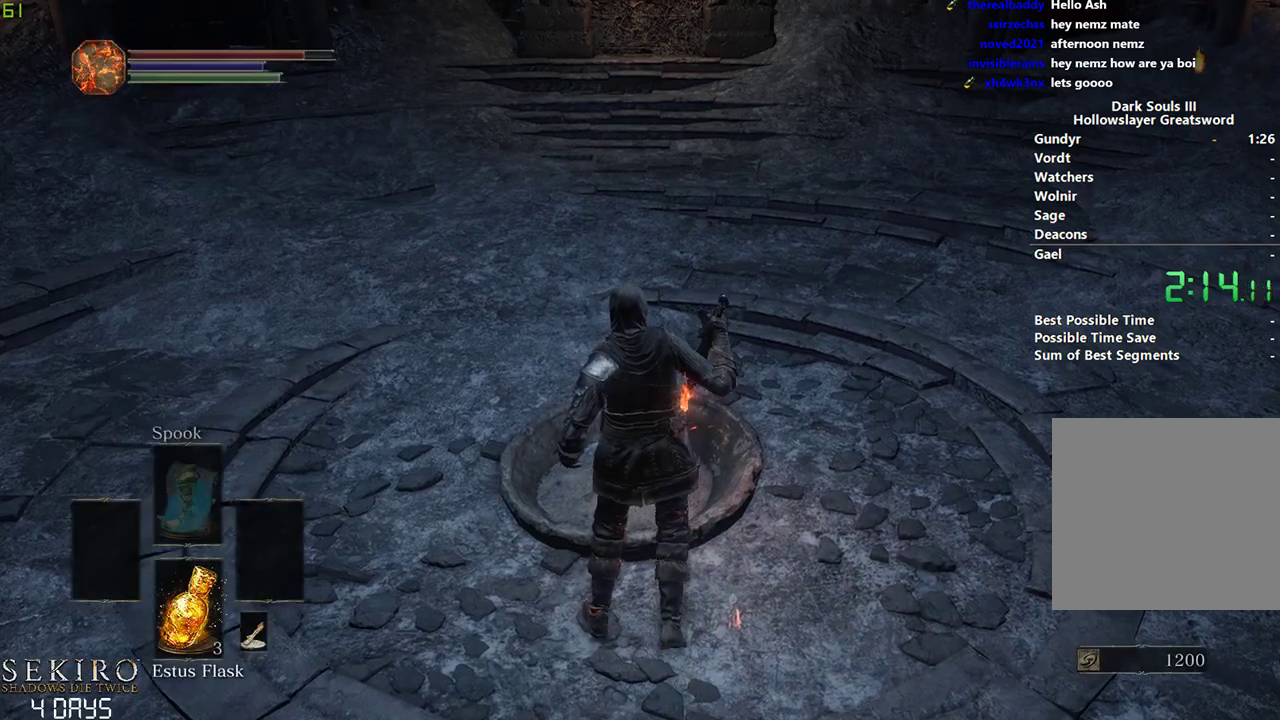
{"buttons": [], "left_stick": "down", "right_stick": "center", "events": []}
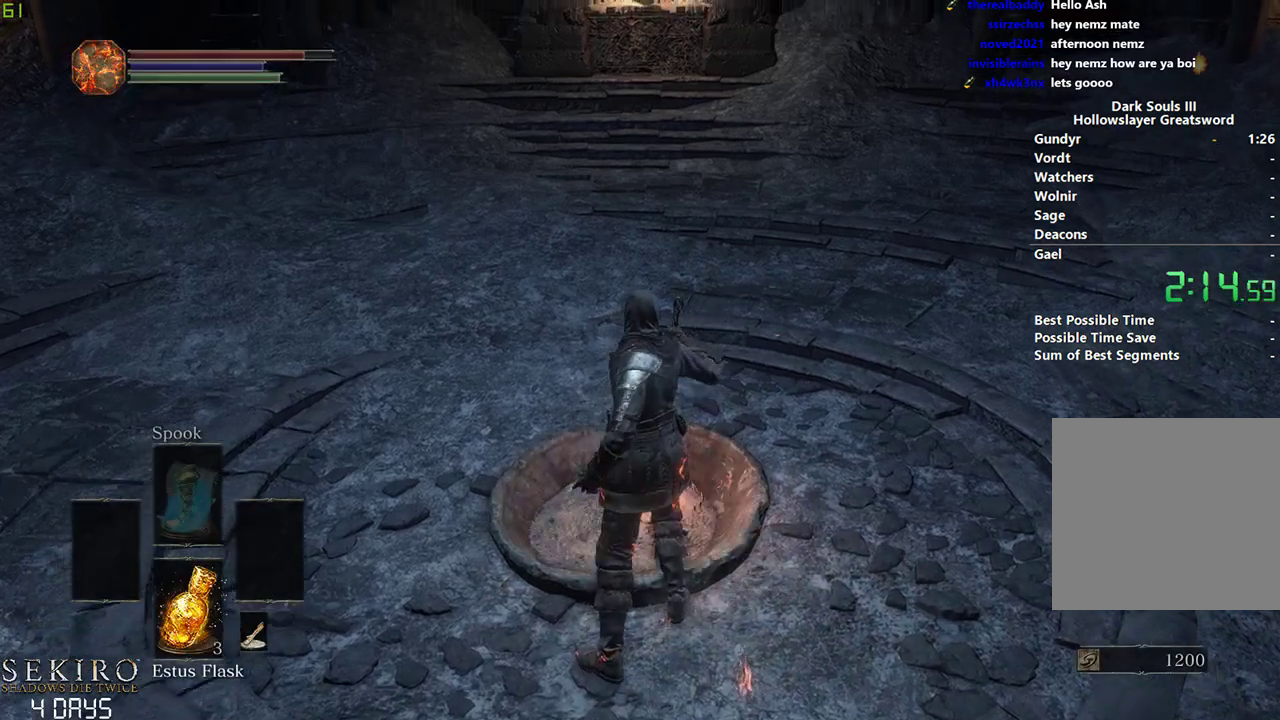
{"buttons": [], "left_stick": "down", "right_stick": "center", "events": []}
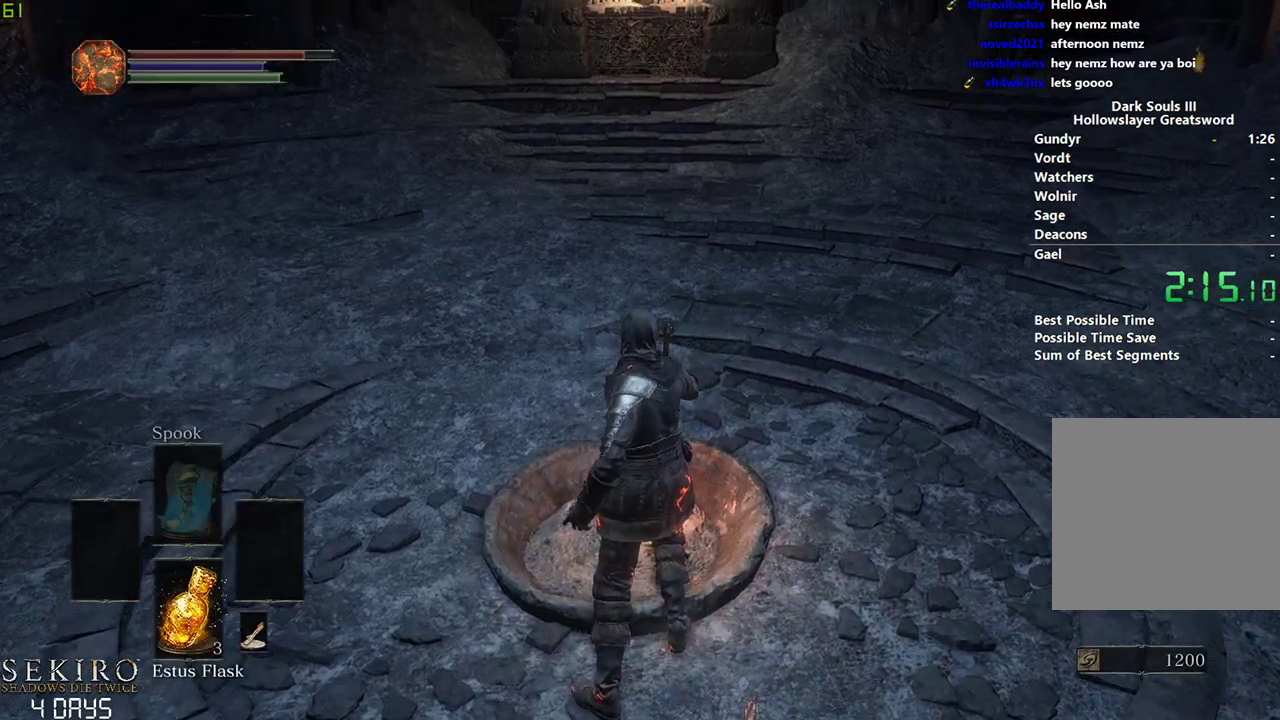
{"buttons": [], "left_stick": "down", "right_stick": "center", "events": []}
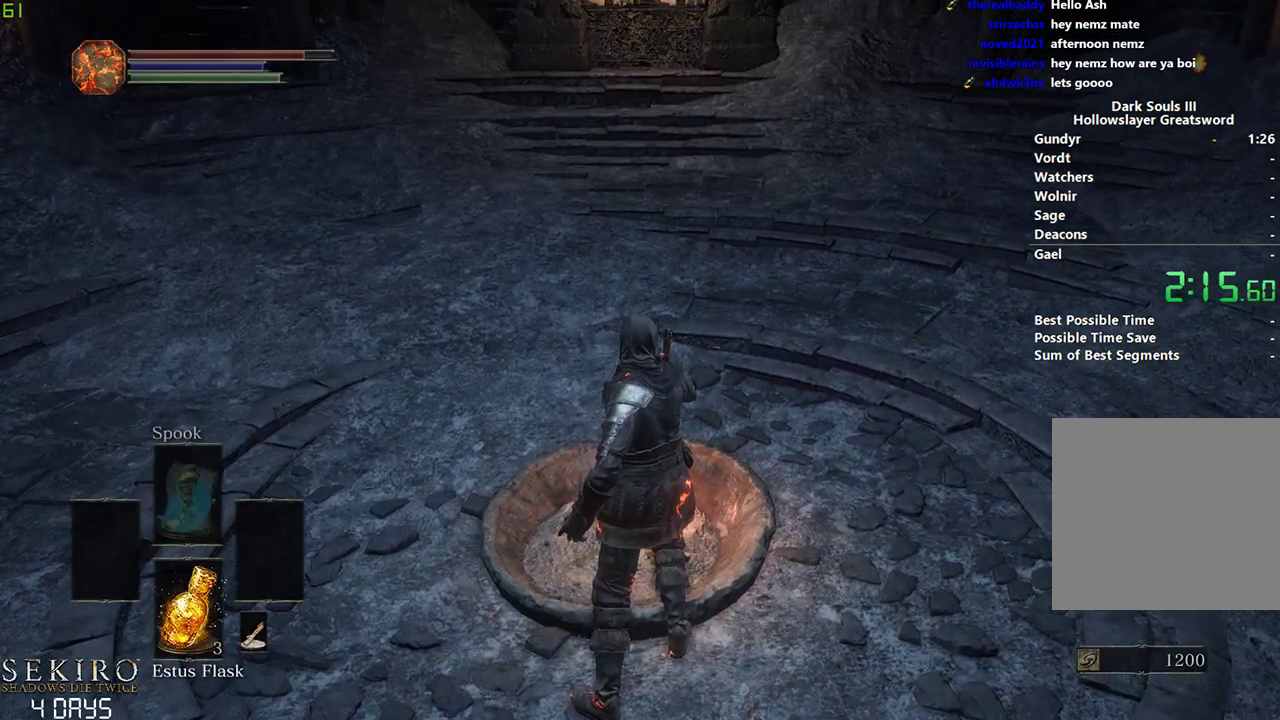
{"buttons": [], "left_stick": "down", "right_stick": "right", "events": [[50, "right_stick", "right"]]}
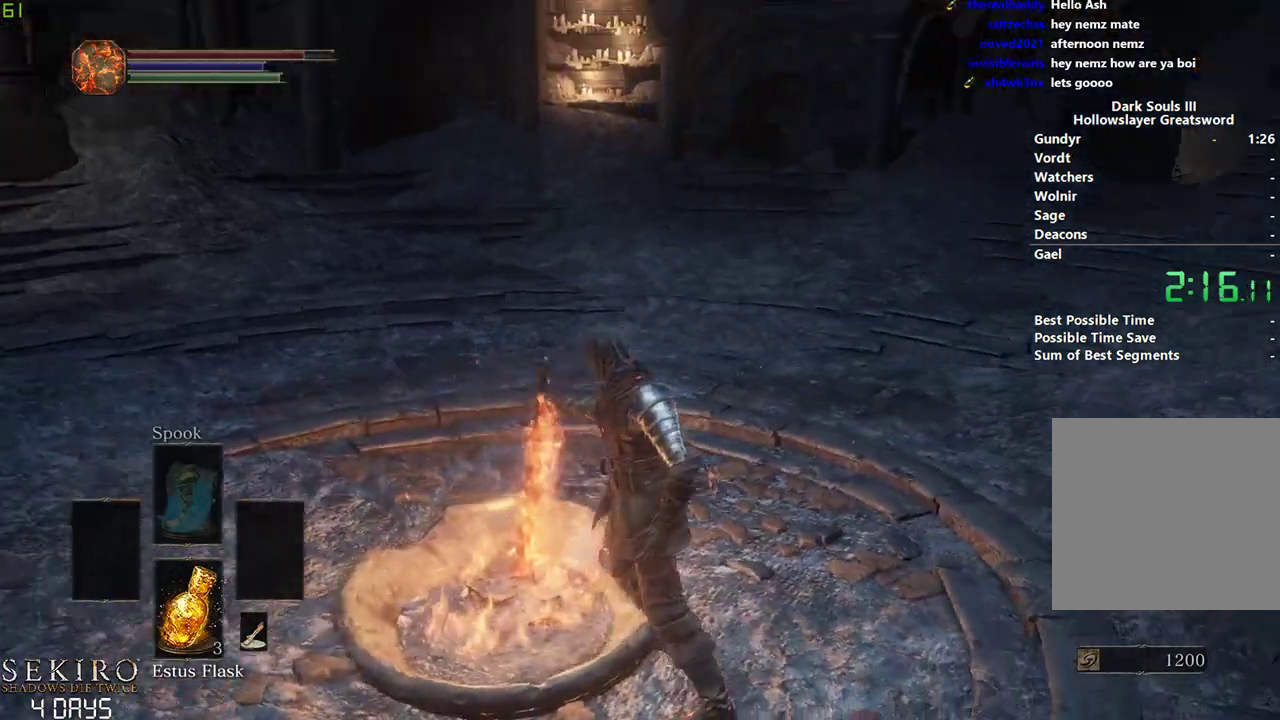
{"buttons": [], "left_stick": "down", "right_stick": "right", "events": []}
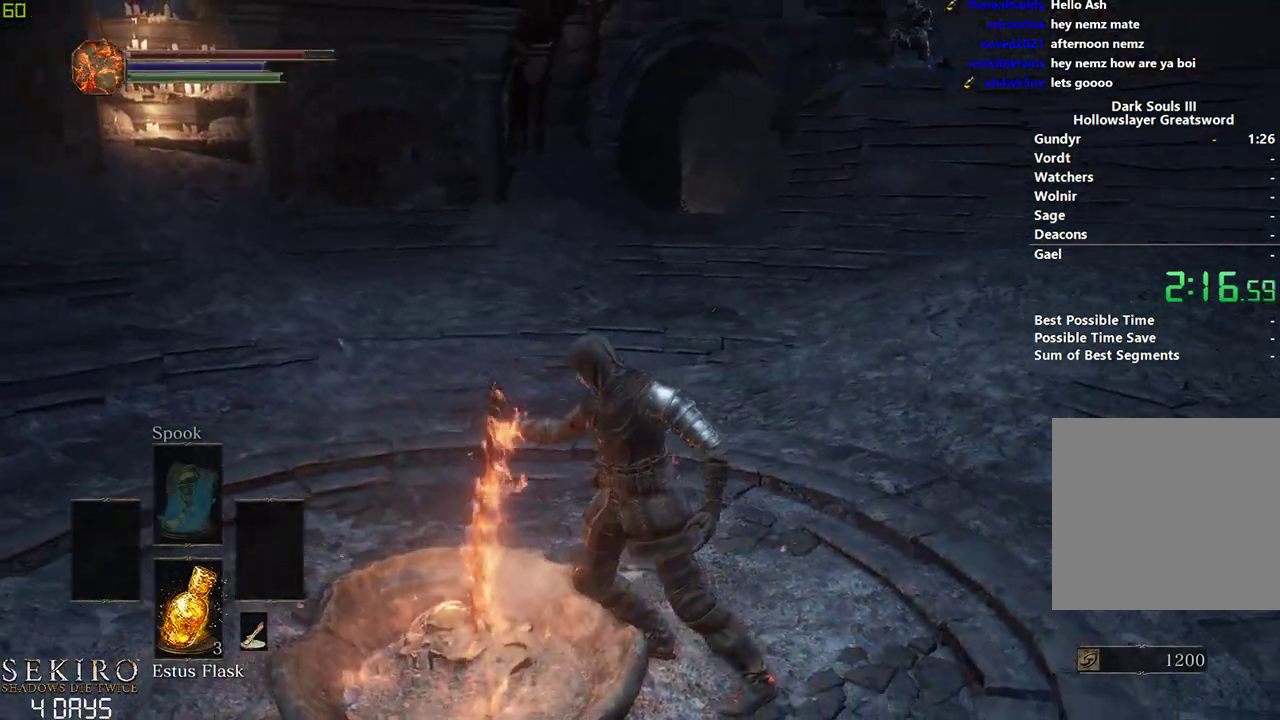
{"buttons": [], "left_stick": "down", "right_stick": "right", "events": []}
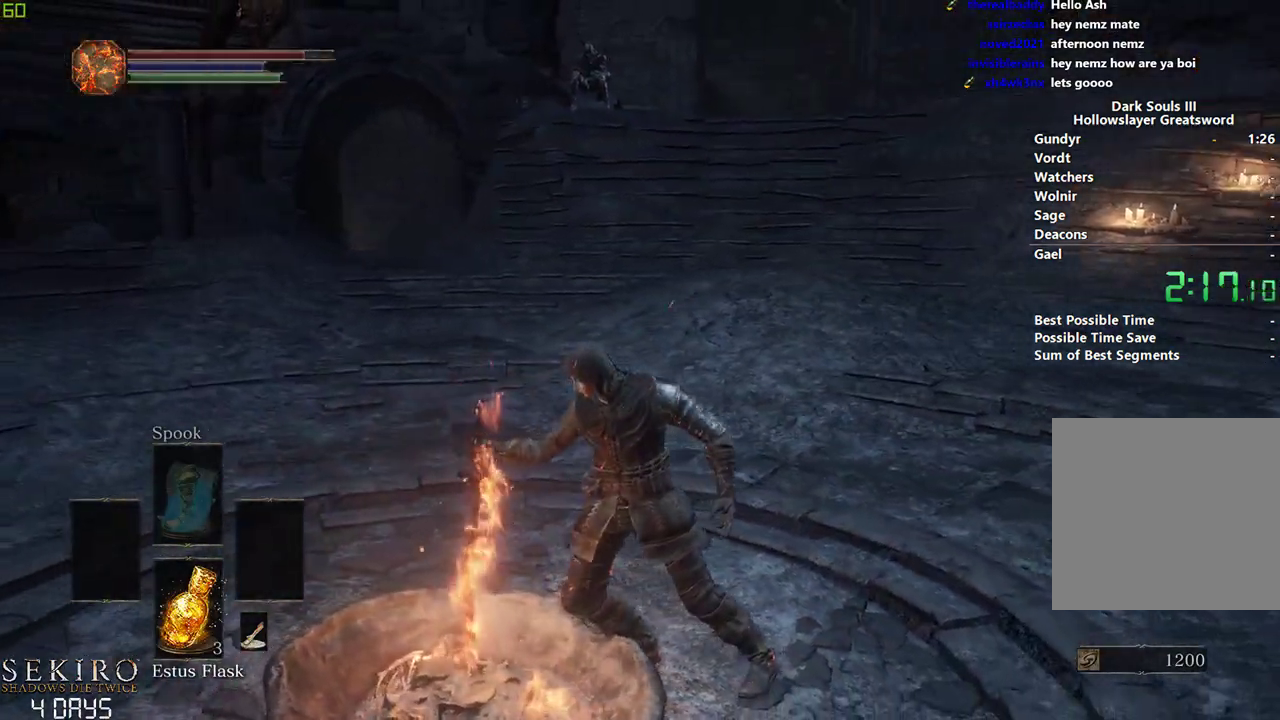
{"buttons": [], "left_stick": "down", "right_stick": "right", "events": []}
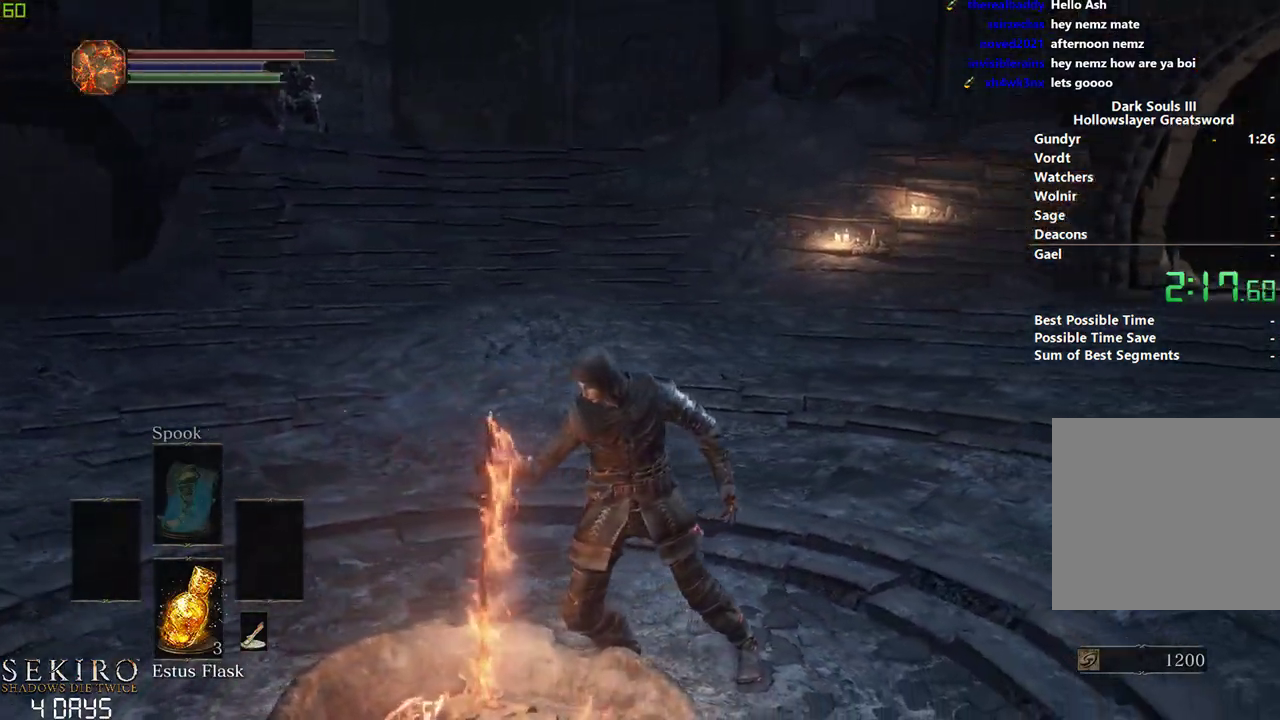
{"buttons": [], "left_stick": "down", "right_stick": "up-right", "events": [[200, "right_stick", "up-right"]]}
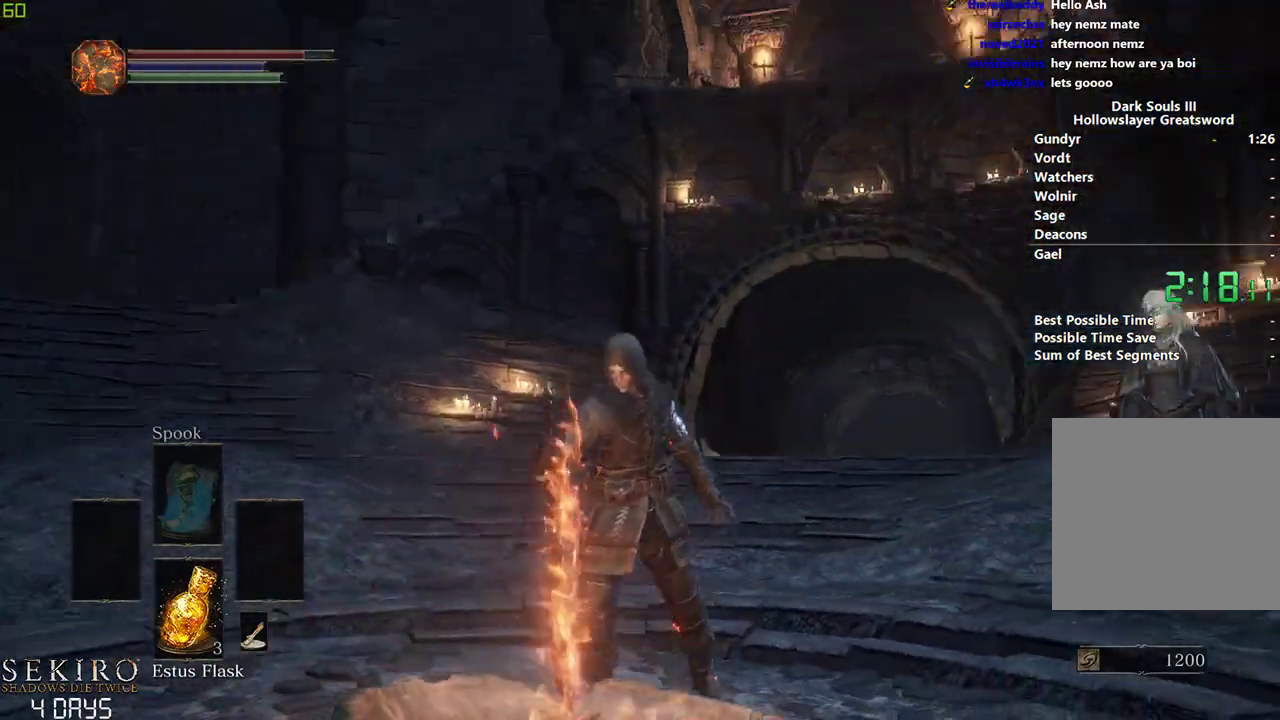
{"buttons": [], "left_stick": "down", "right_stick": "up-left", "events": [[250, "right_stick", "center"], [383, "right_stick", "up-left"]]}
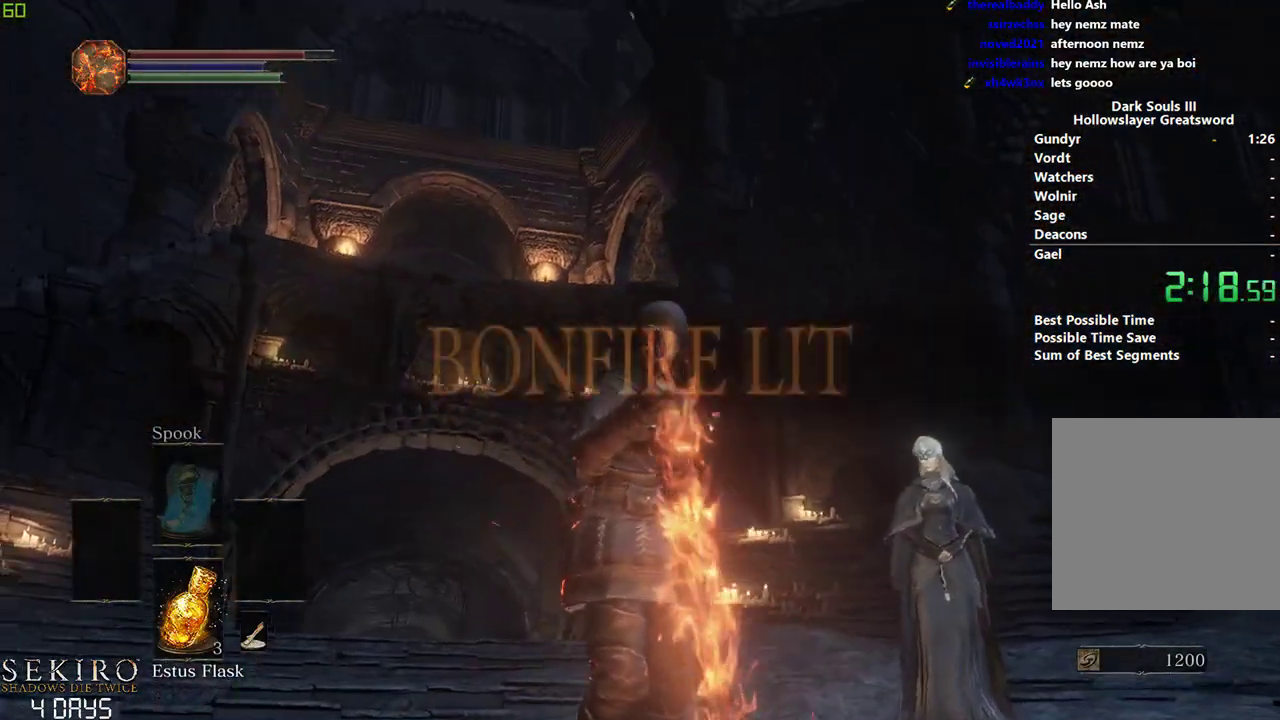
{"buttons": [], "left_stick": "down", "right_stick": "center", "events": [[467, "right_stick", "center"]]}
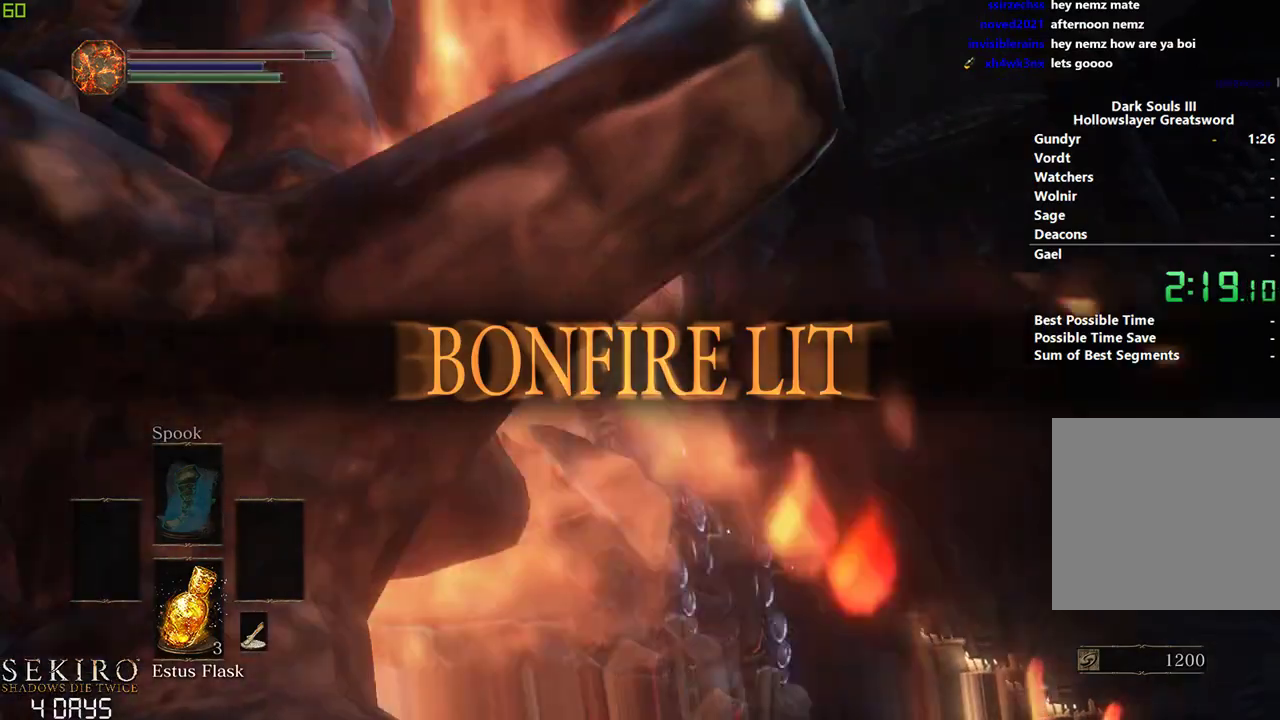
{"buttons": [], "left_stick": "down", "right_stick": "down", "events": [[433, "right_stick", "down"]]}
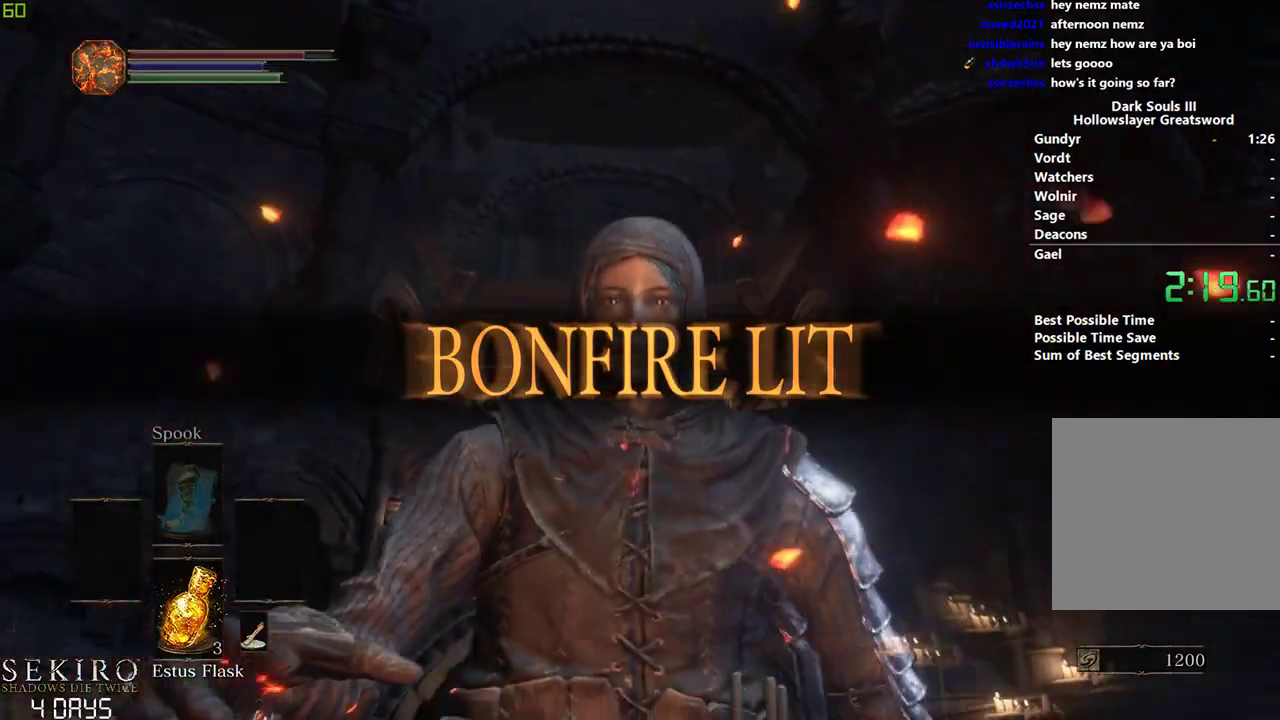
{"buttons": [], "left_stick": "down", "right_stick": "center", "events": [[250, "right_stick", "down-right"], [467, "right_stick", "center"]]}
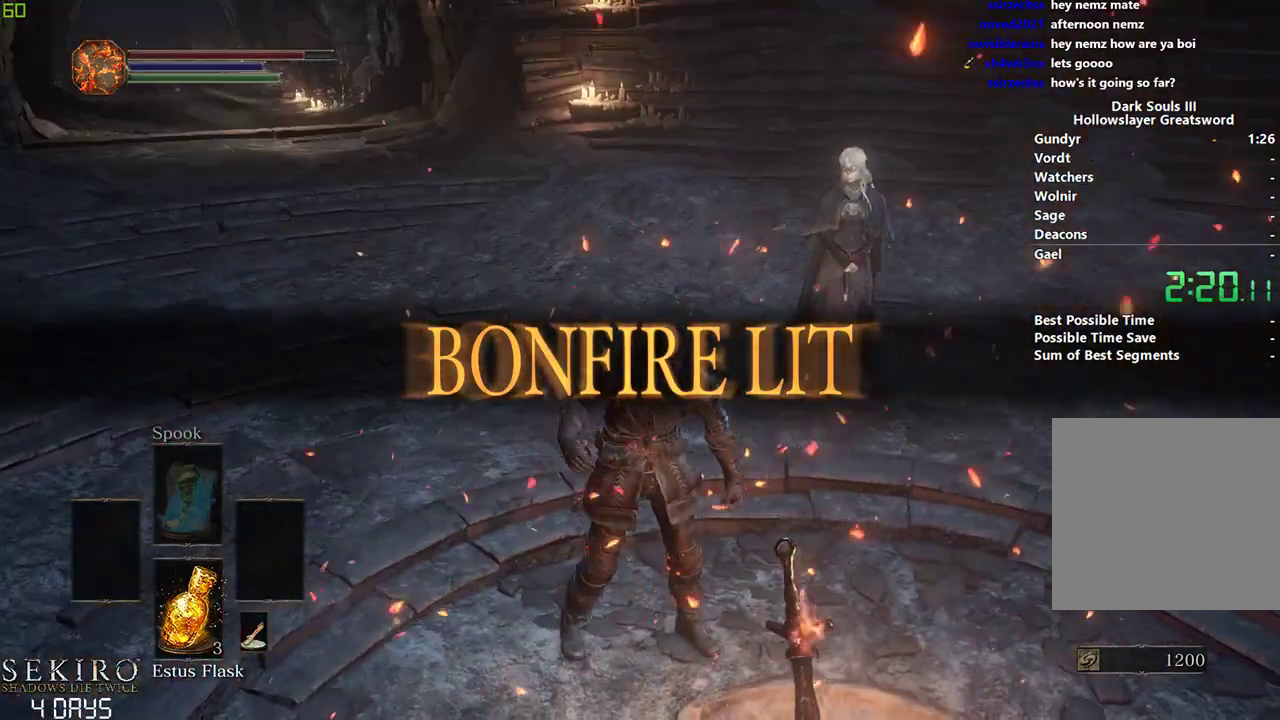
{"buttons": ["A"], "left_stick": "down", "right_stick": "center", "events": [[450, "A", "down"]]}
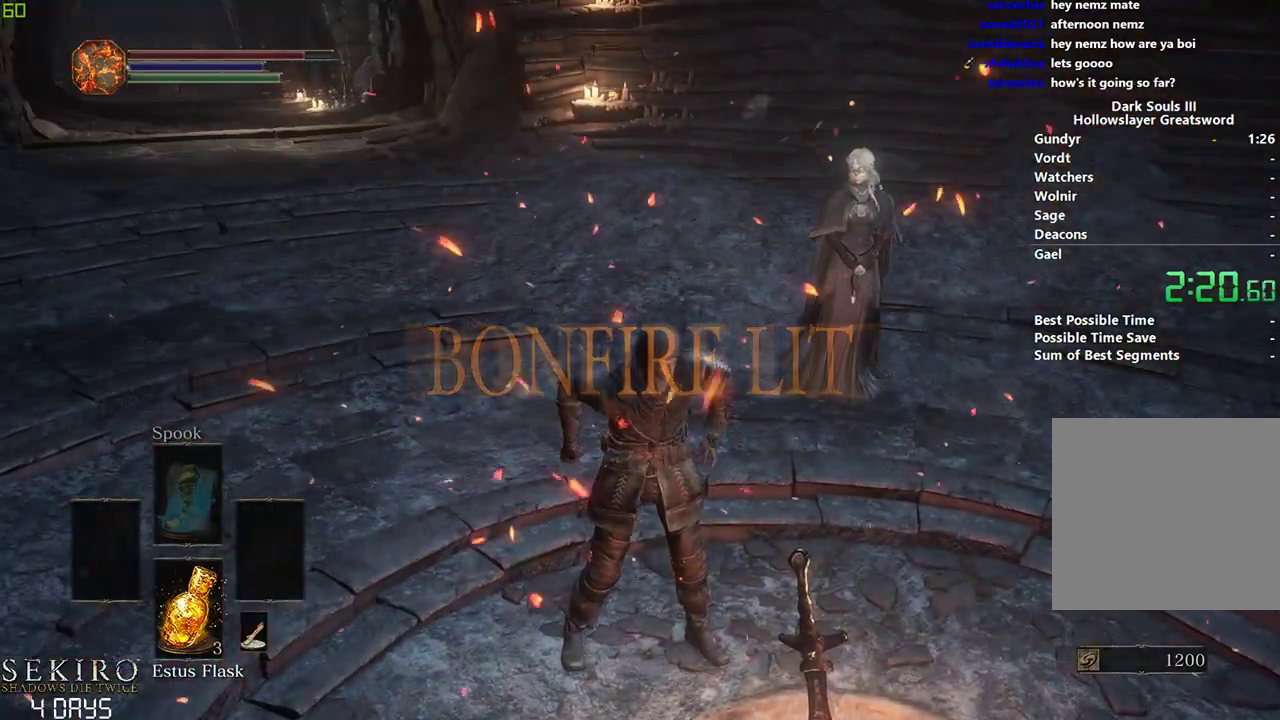
{"buttons": ["A"], "left_stick": "down", "right_stick": "center", "events": [[17, "A", "up"], [133, "A", "down"], [233, "A", "up"], [317, "A", "down"], [367, "A", "up"], [500, "A", "down"]]}
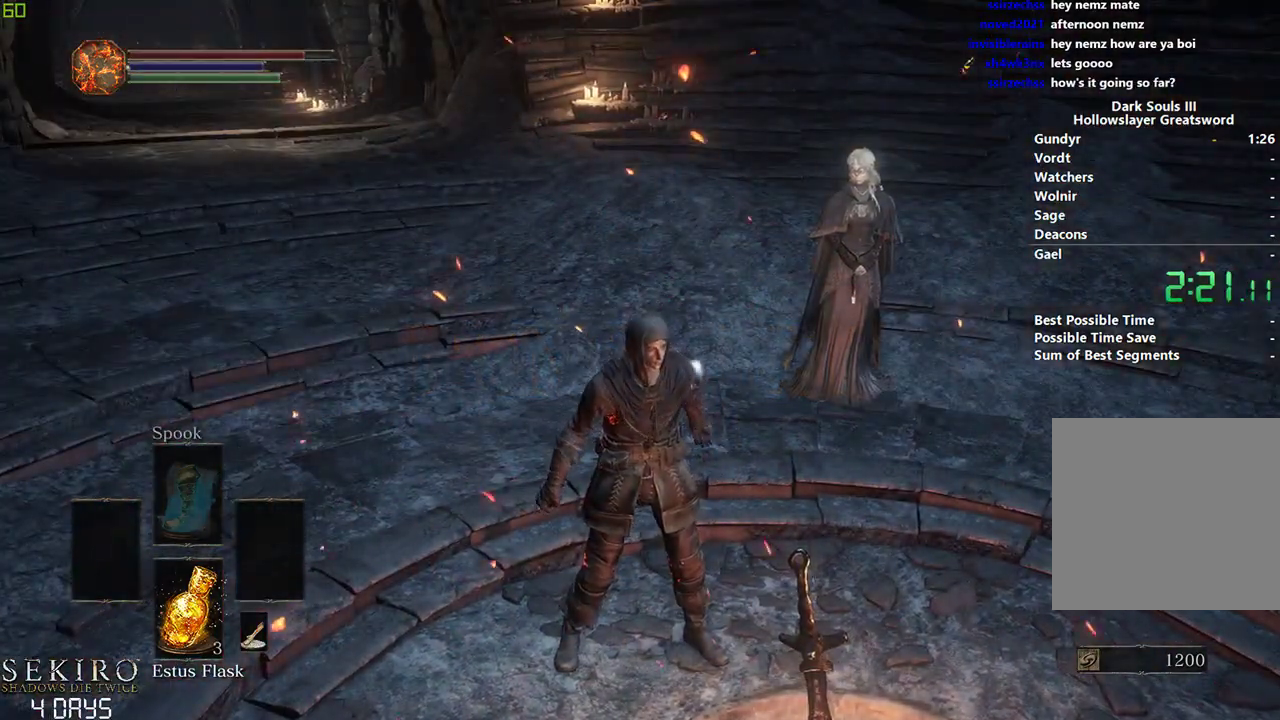
{"buttons": ["A"], "left_stick": "down", "right_stick": "center", "events": [[17, "A", "up"], [33, "A", "down"], [67, "A", "up"], [167, "A", "down"], [183, "A", "up"], [333, "A", "down"], [367, "A", "up"], [500, "A", "down"]]}
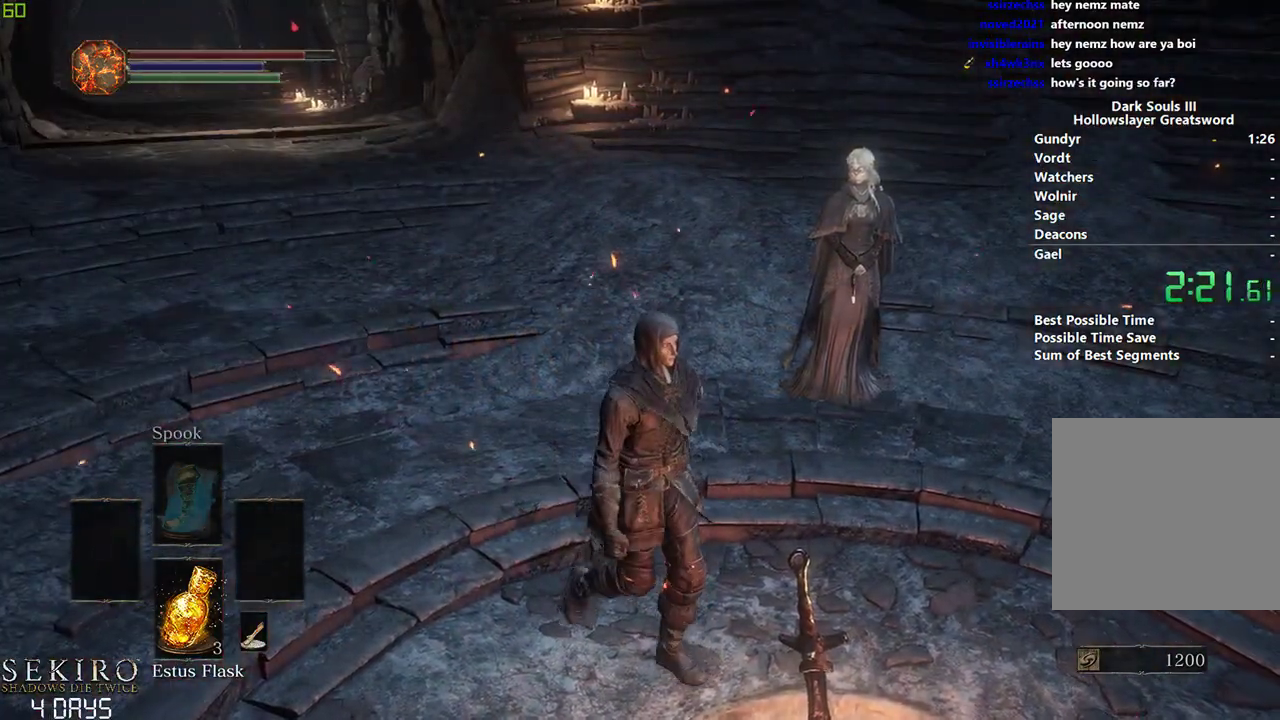
{"buttons": [], "left_stick": "down", "right_stick": "center", "events": [[117, "A", "up"], [200, "A", "down"], [283, "A", "up"], [350, "A", "down"], [417, "A", "up"]]}